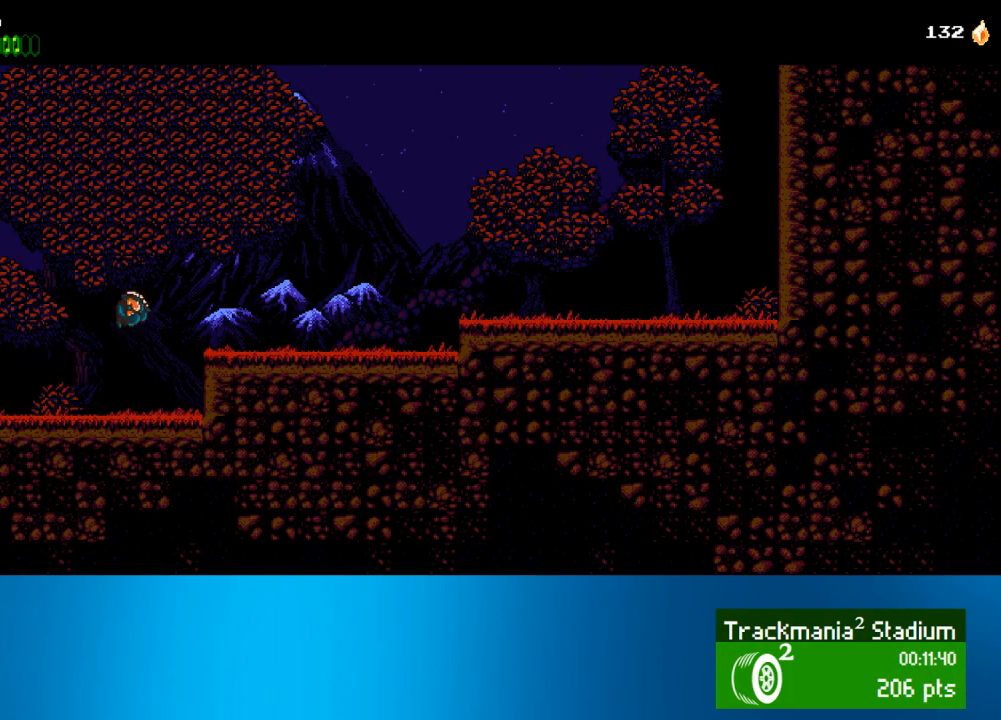
Gameplay with a controller (PlayStation layout); each line is a JSON object with the inputs held at the frame after it. "events" lists button and stick changes between this image and that frame as [ms after this image, input, new state], when the widget could be followed in between. Not read: L3 R3 right_stick.
{"buttons": ["DPAD_RIGHT"], "left_stick": "center", "events": []}
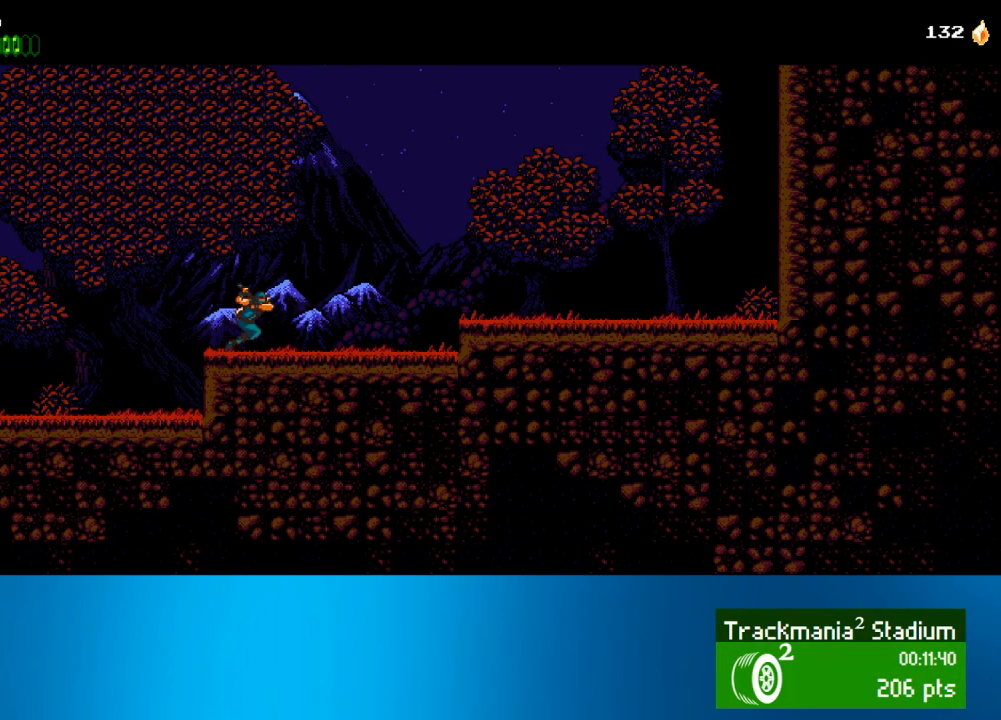
{"buttons": ["CROSS", "DPAD_RIGHT"], "left_stick": "center", "events": [[433, "CROSS", "down"]]}
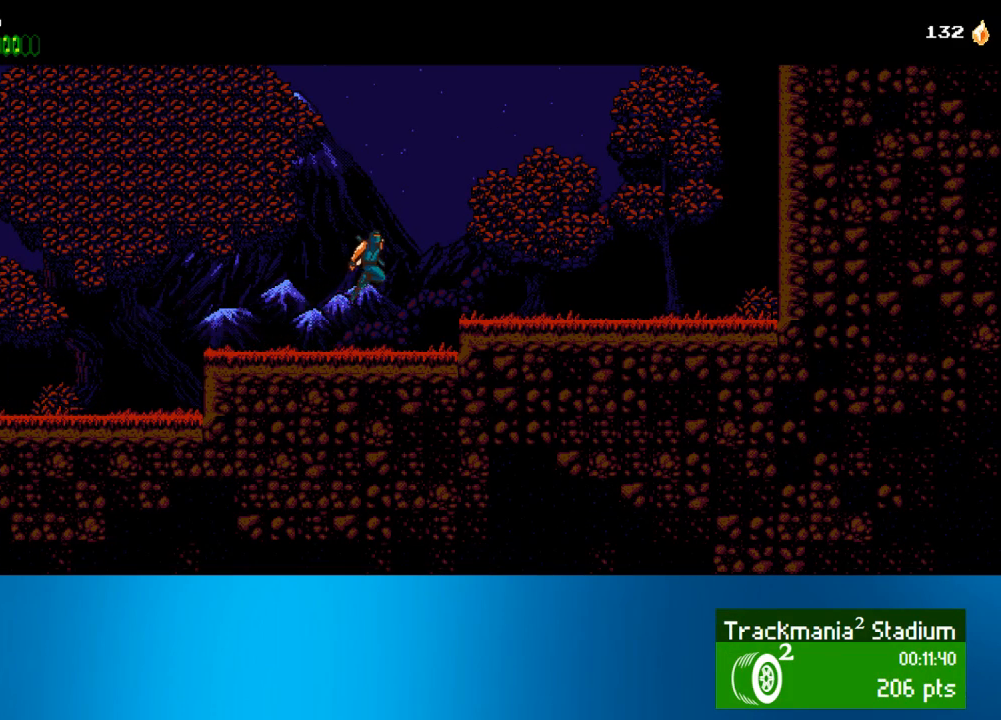
{"buttons": ["DPAD_RIGHT"], "left_stick": "center", "events": [[67, "CROSS", "up"]]}
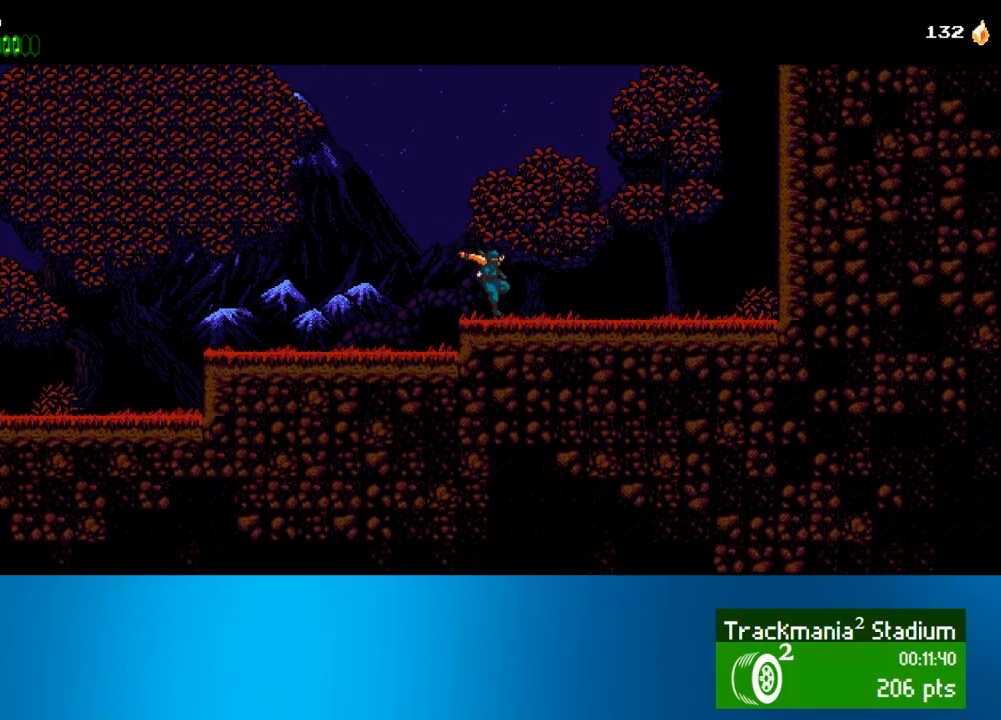
{"buttons": ["DPAD_RIGHT"], "left_stick": "center", "events": []}
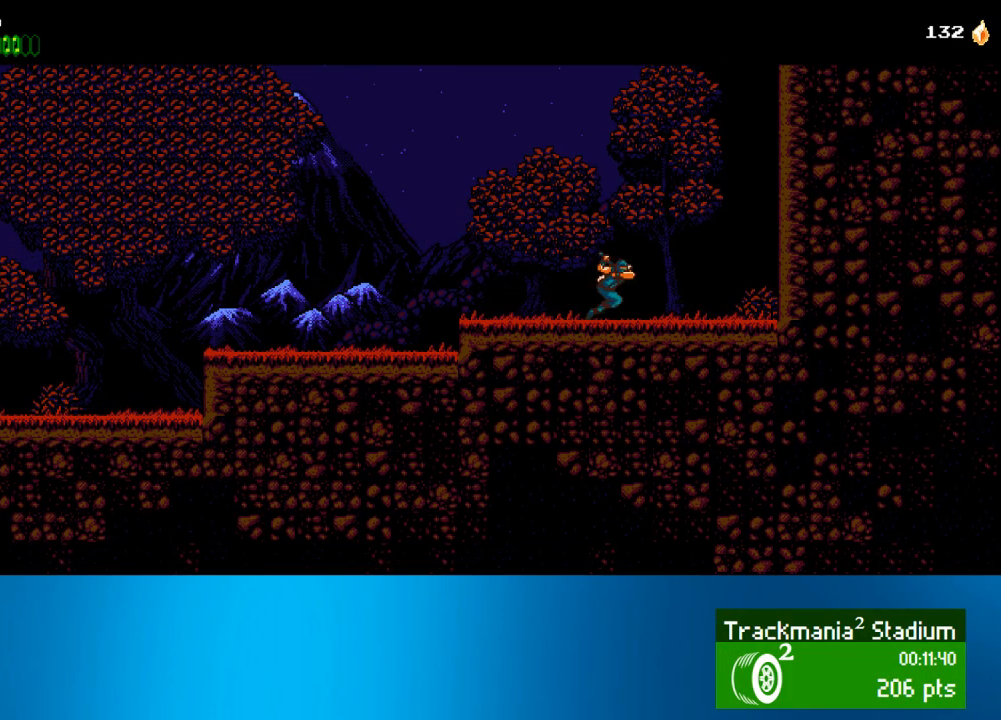
{"buttons": ["DPAD_RIGHT"], "left_stick": "center", "events": [[167, "CROSS", "down"], [500, "CROSS", "up"]]}
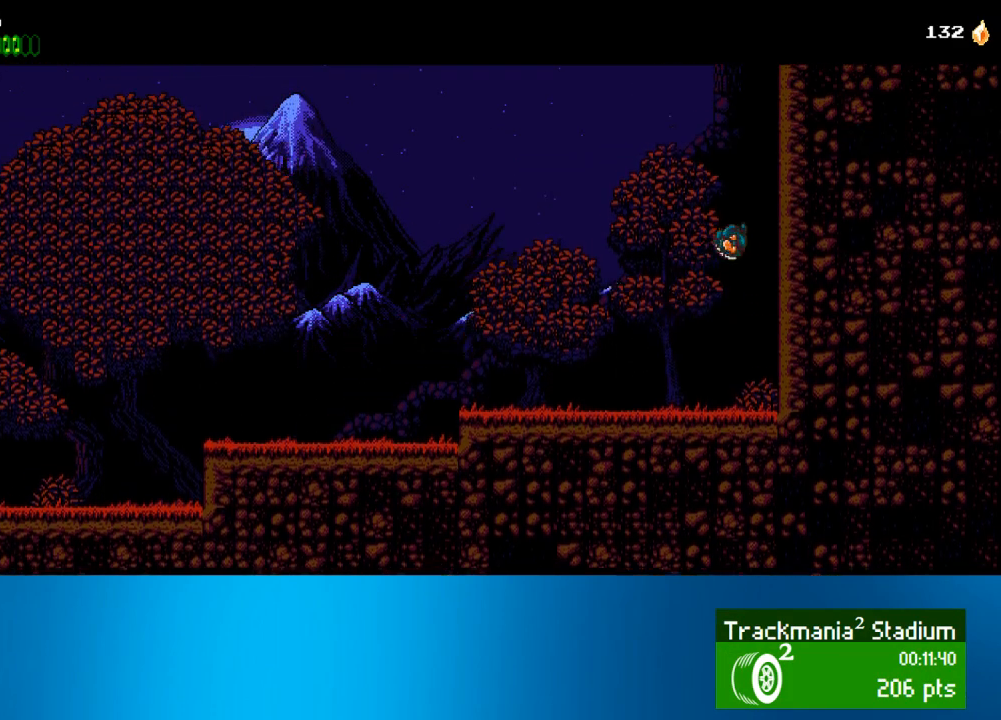
{"buttons": ["CROSS", "DPAD_RIGHT"], "left_stick": "center", "events": [[100, "CROSS", "down"], [233, "CROSS", "up"], [267, "CROSS", "down"]]}
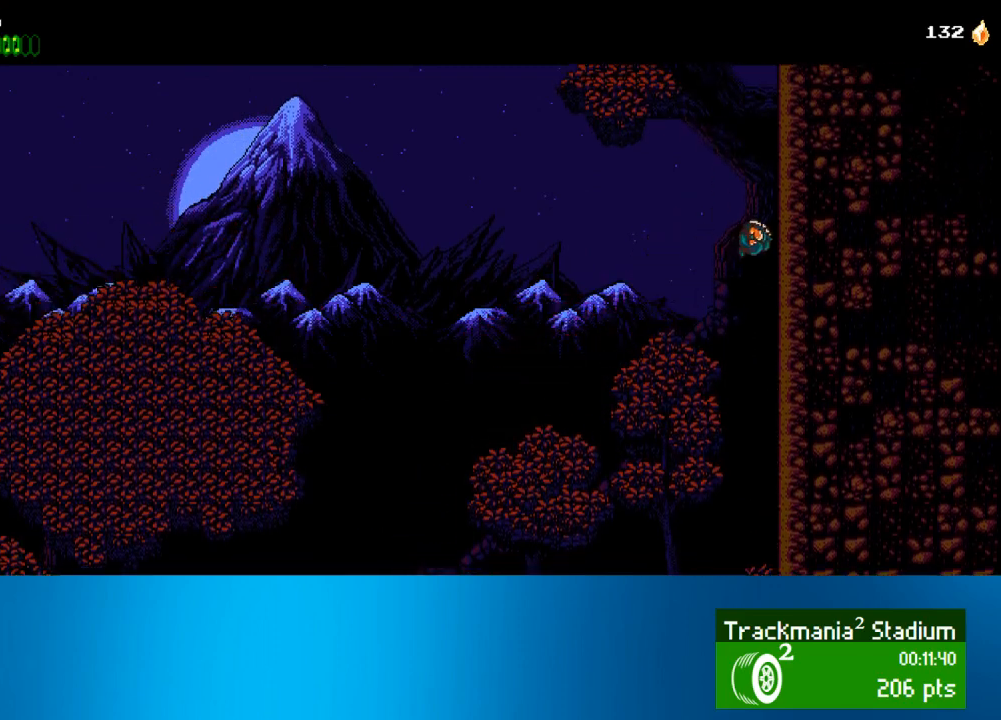
{"buttons": ["CROSS", "DPAD_RIGHT"], "left_stick": "center", "events": [[67, "CROSS", "up"], [100, "CROSS", "down"], [233, "CROSS", "up"], [267, "CROSS", "down"], [367, "CROSS", "up"], [433, "CROSS", "down"]]}
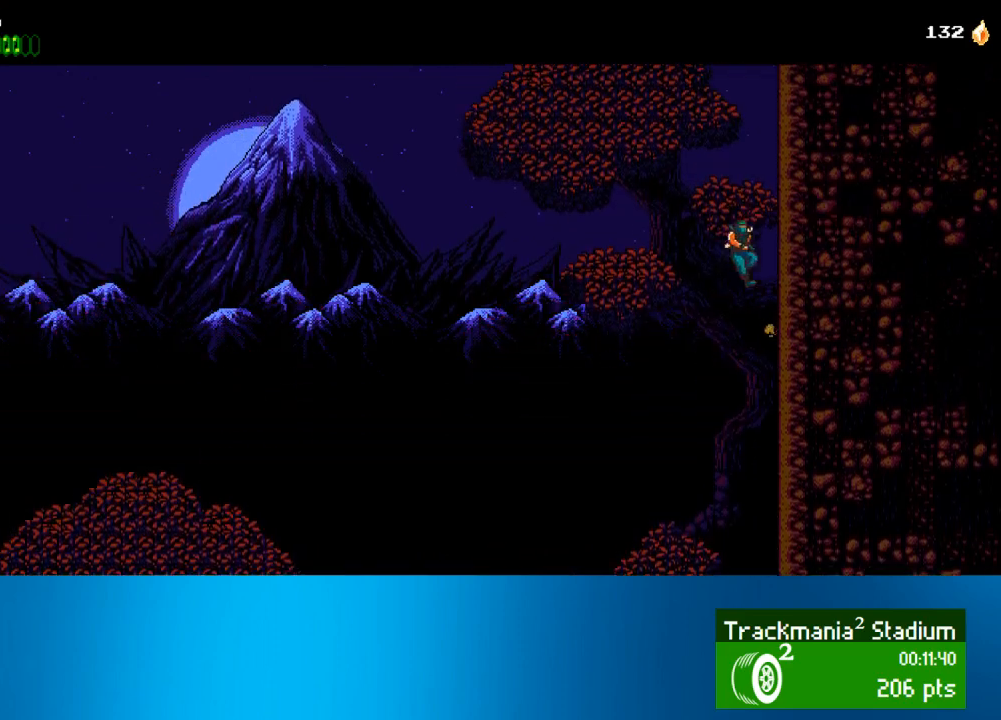
{"buttons": ["CROSS", "DPAD_RIGHT"], "left_stick": "center", "events": [[33, "CROSS", "up"], [100, "CROSS", "down"], [233, "CROSS", "up"], [267, "CROSS", "down"], [367, "CROSS", "up"], [433, "CROSS", "down"]]}
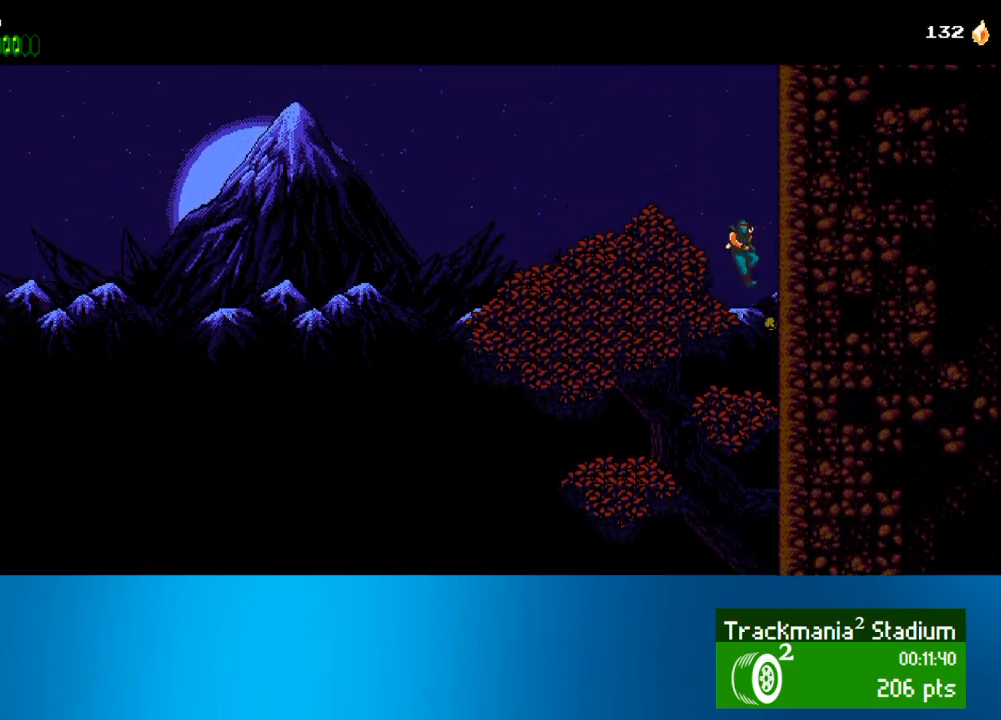
{"buttons": ["CROSS", "DPAD_RIGHT"], "left_stick": "center", "events": [[33, "CROSS", "up"], [100, "CROSS", "down"], [200, "CROSS", "up"], [250, "CROSS", "down"], [367, "CROSS", "up"], [433, "CROSS", "down"]]}
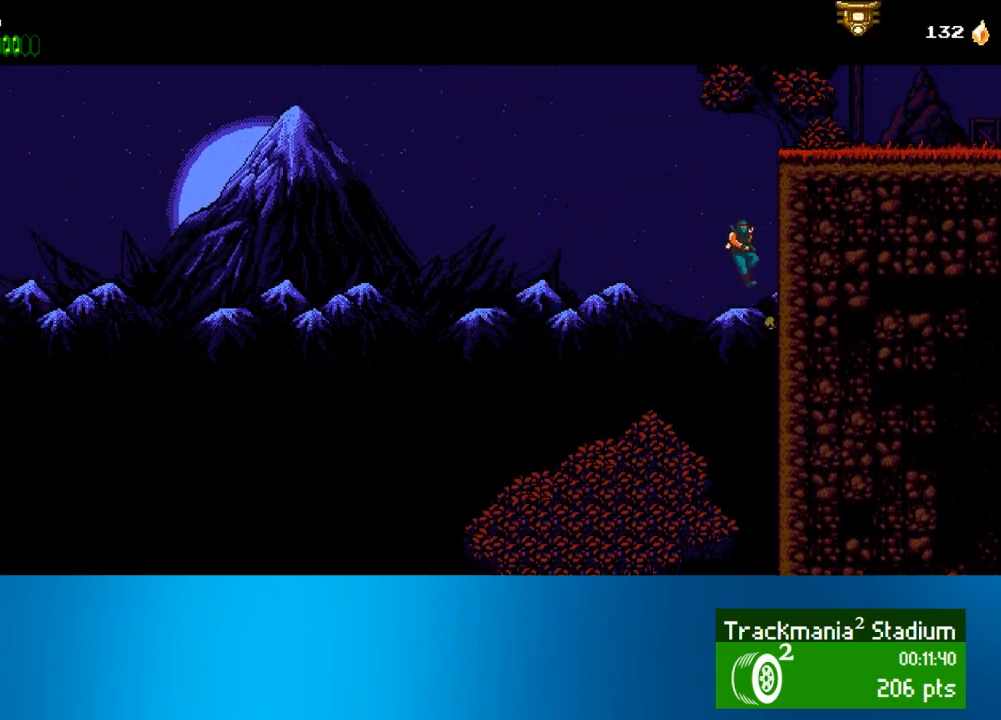
{"buttons": ["CROSS", "DPAD_RIGHT"], "left_stick": "center", "events": [[50, "CROSS", "up"], [100, "CROSS", "down"], [200, "CROSS", "up"], [300, "CROSS", "down"]]}
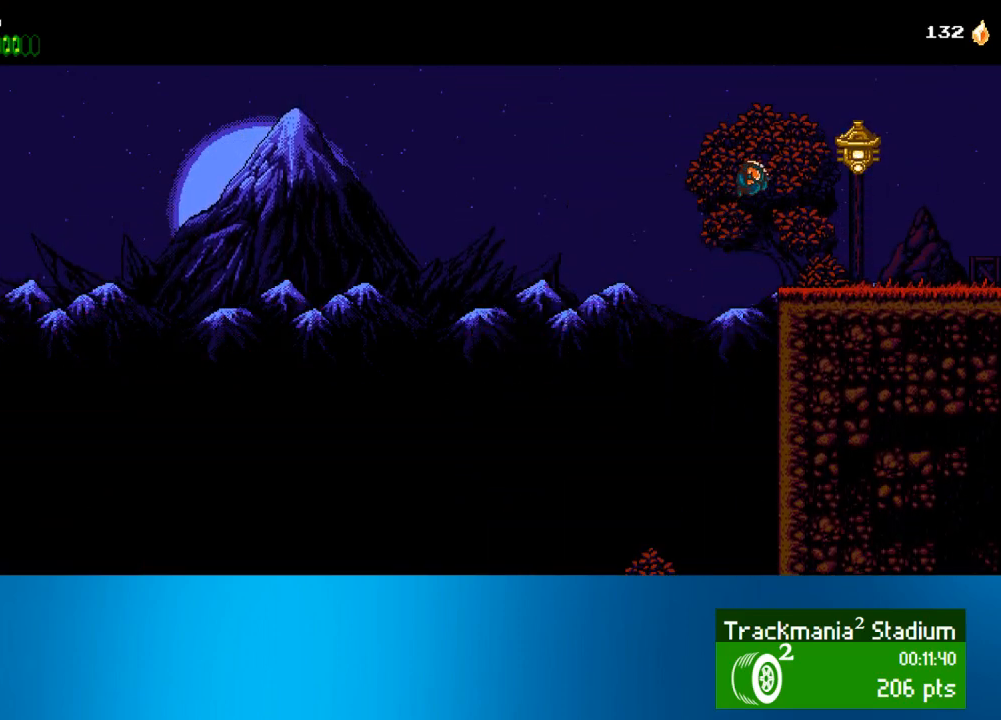
{"buttons": ["DPAD_RIGHT"], "left_stick": "center", "events": [[100, "CROSS", "up"], [100, "SQUARE", "down"], [167, "SQUARE", "up"]]}
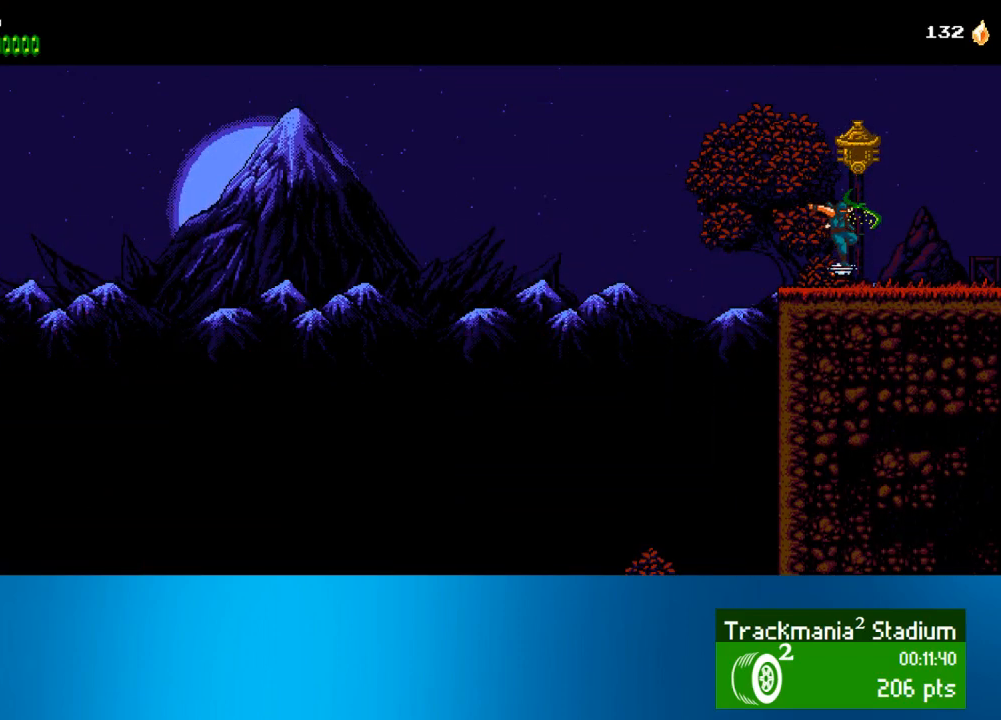
{"buttons": ["DPAD_RIGHT"], "left_stick": "center", "events": []}
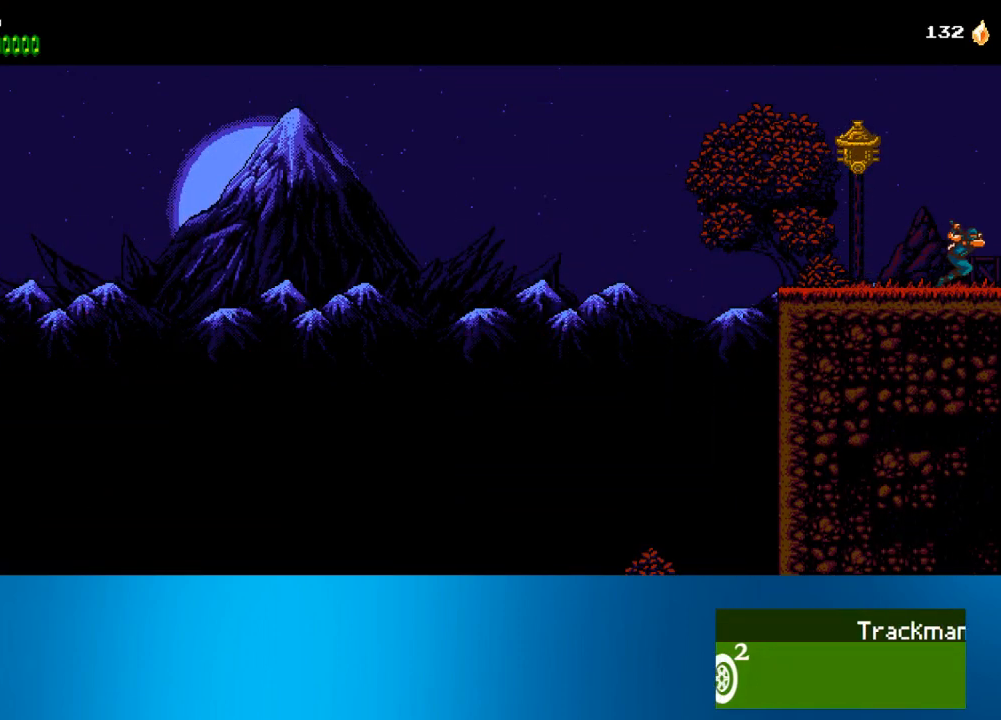
{"buttons": ["CROSS", "SQUARE", "DPAD_RIGHT"], "left_stick": "center", "events": [[333, "CROSS", "down"], [500, "SQUARE", "down"]]}
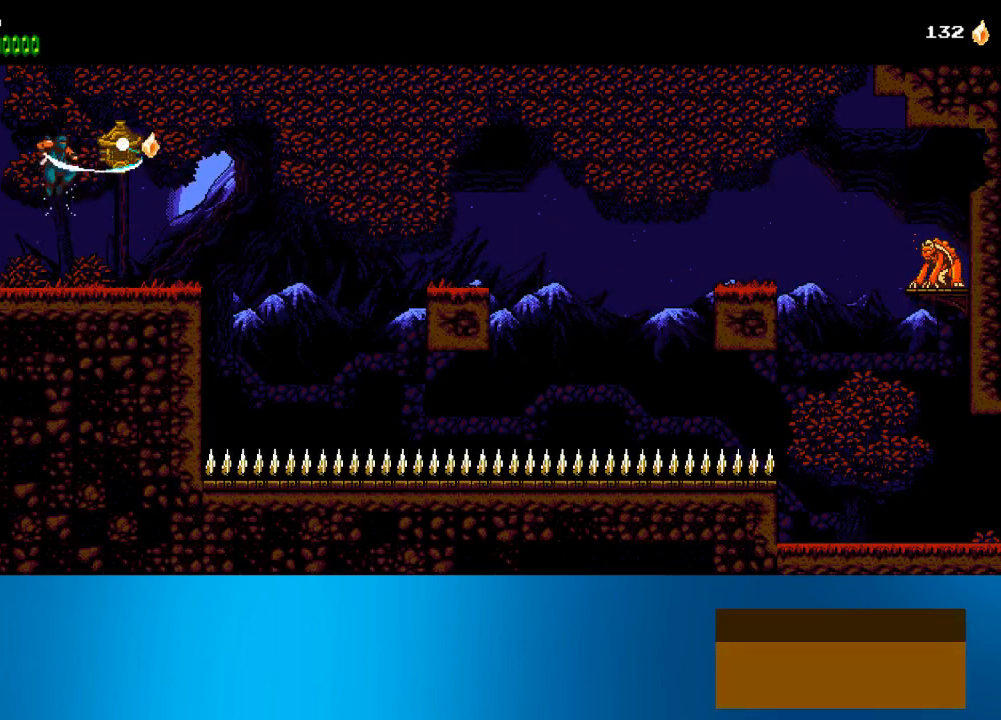
{"buttons": ["DPAD_RIGHT"], "left_stick": "center", "events": [[317, "SQUARE", "up"], [367, "CROSS", "up"]]}
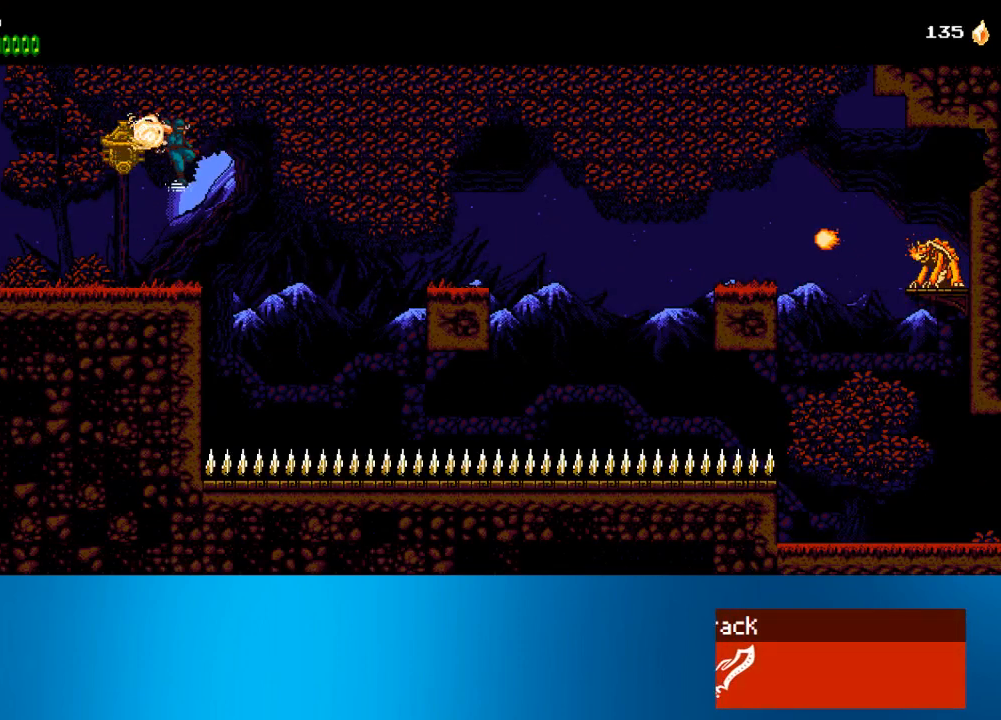
{"buttons": ["CROSS", "DPAD_RIGHT"], "left_stick": "center", "events": [[400, "CROSS", "down"]]}
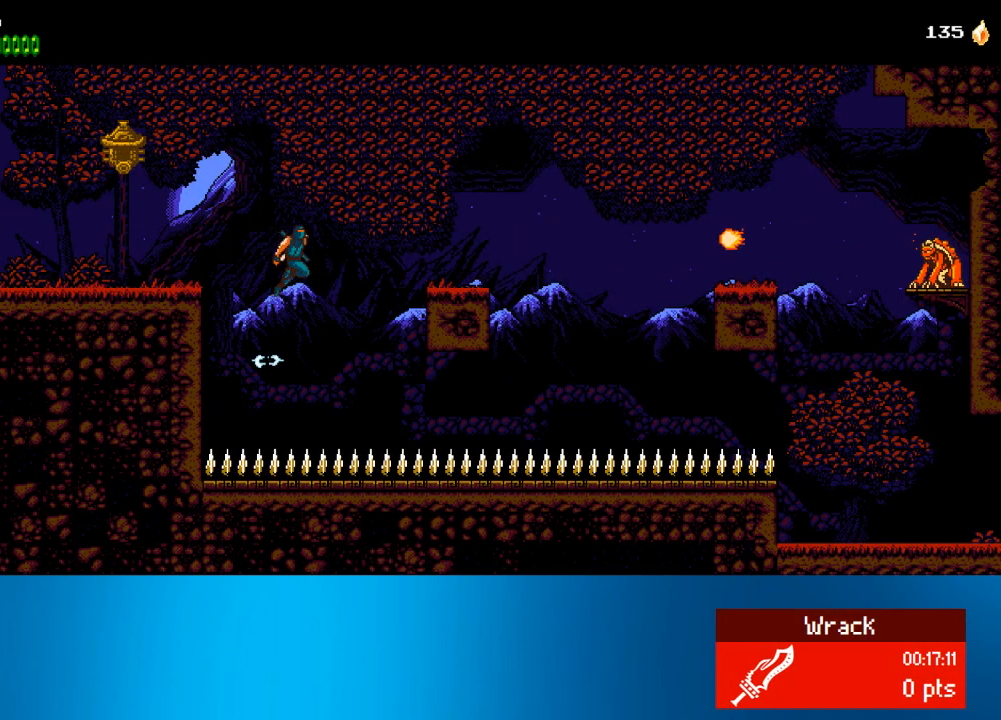
{"buttons": ["DPAD_RIGHT"], "left_stick": "center", "events": [[367, "CROSS", "up"]]}
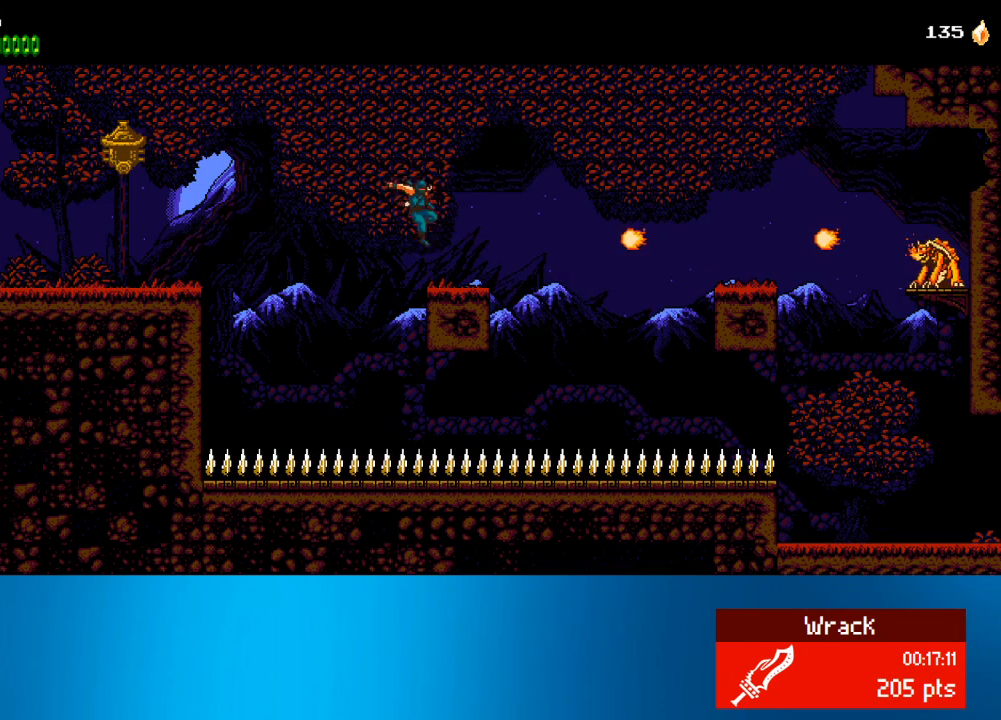
{"buttons": ["CROSS", "SQUARE", "DPAD_RIGHT"], "left_stick": "center", "events": [[333, "CROSS", "down"], [333, "SQUARE", "down"]]}
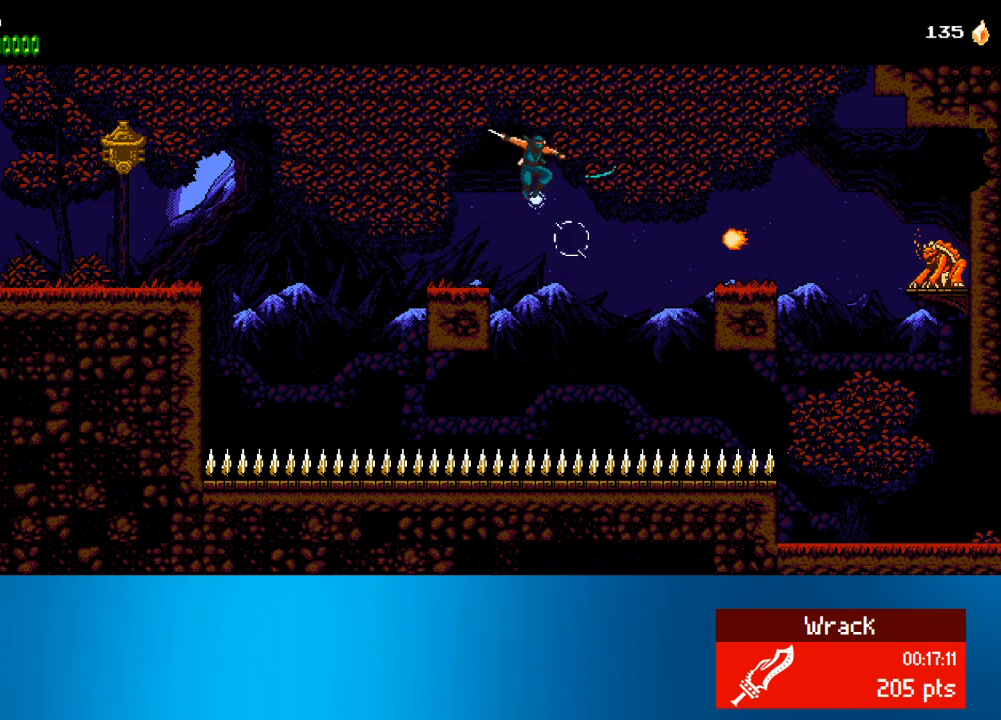
{"buttons": ["DPAD_RIGHT"], "left_stick": "center", "events": [[233, "SQUARE", "up"], [267, "CROSS", "up"]]}
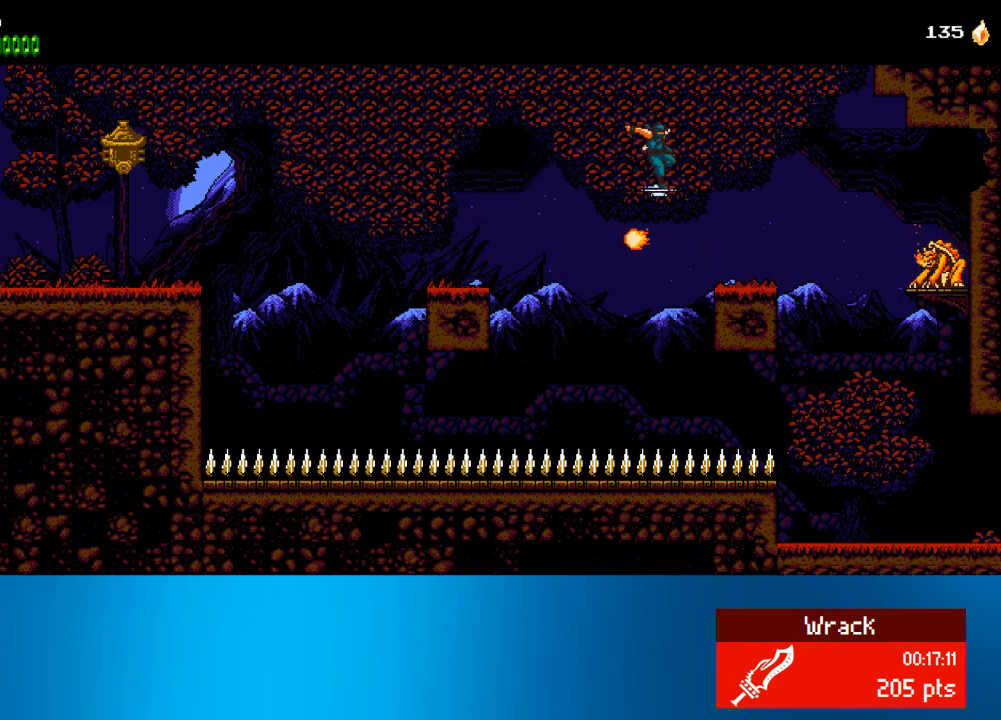
{"buttons": ["DPAD_RIGHT"], "left_stick": "center", "events": [[200, "CROSS", "down"], [267, "CROSS", "up"]]}
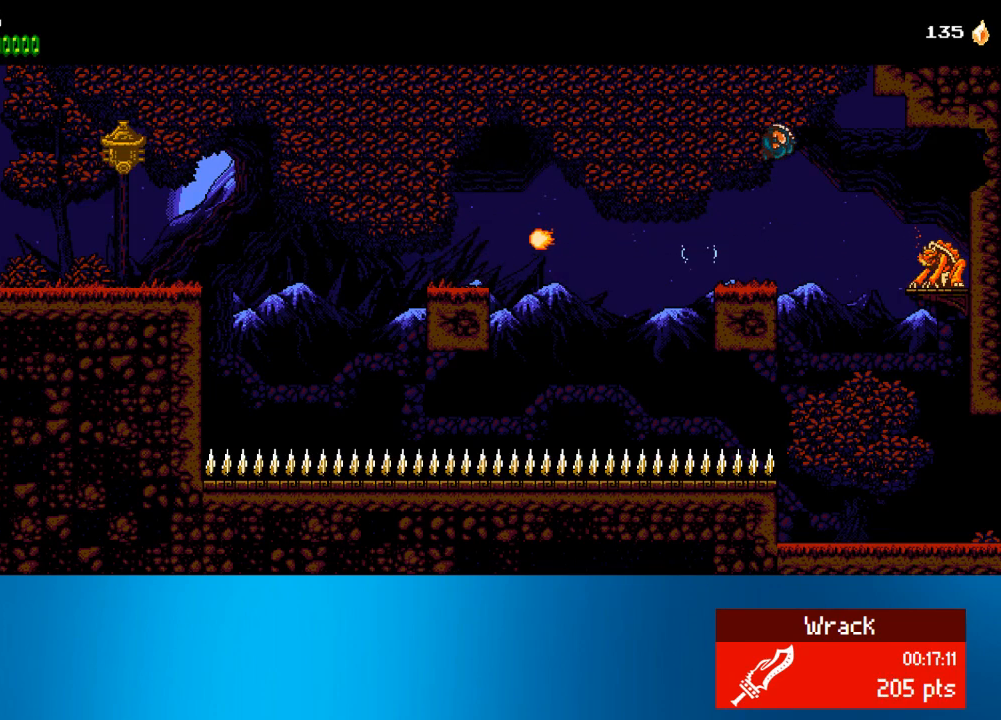
{"buttons": ["DPAD_RIGHT"], "left_stick": "center", "events": [[300, "SQUARE", "down"], [400, "SQUARE", "up"]]}
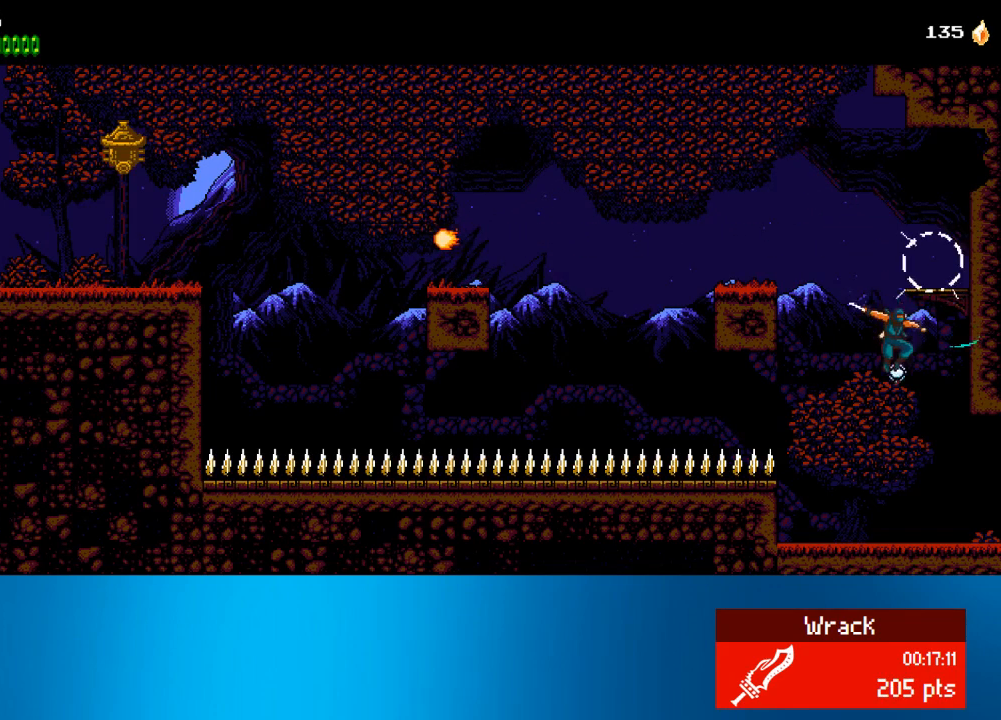
{"buttons": ["DPAD_RIGHT"], "left_stick": "center", "events": []}
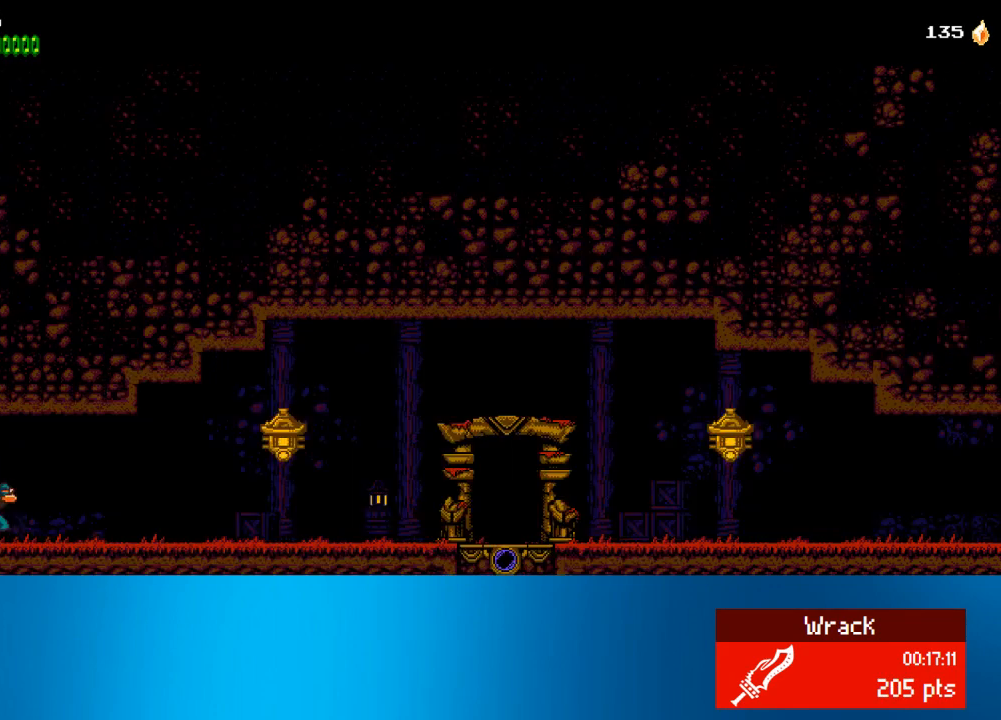
{"buttons": ["DPAD_RIGHT"], "left_stick": "center", "events": []}
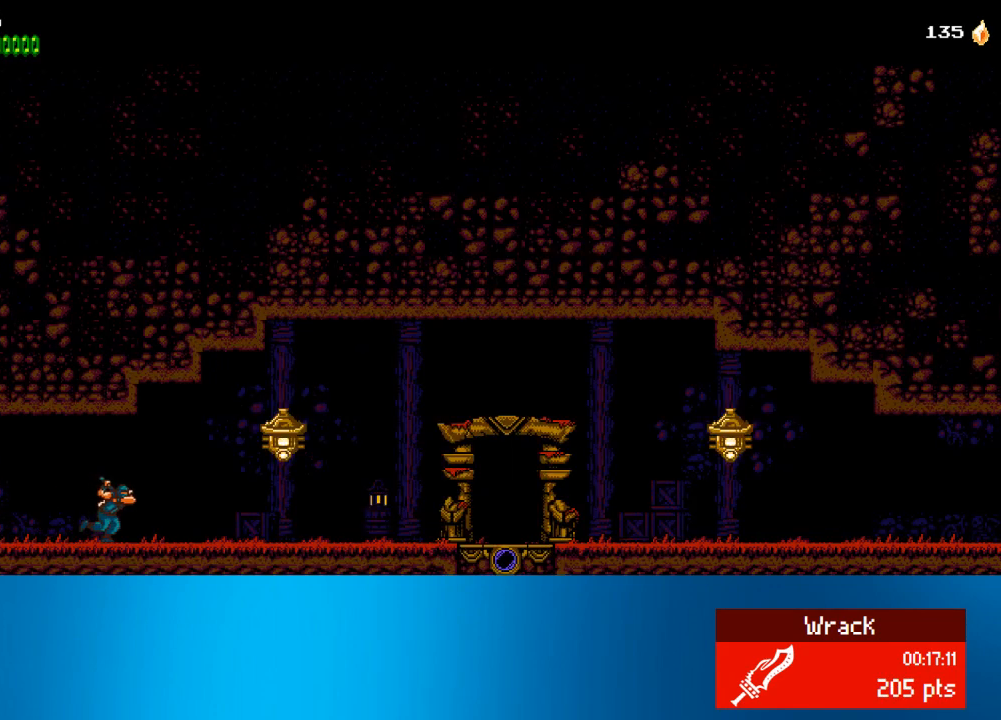
{"buttons": ["SQUARE", "DPAD_RIGHT"], "left_stick": "center", "events": [[33, "CROSS", "down"], [100, "CROSS", "up"], [467, "SQUARE", "down"]]}
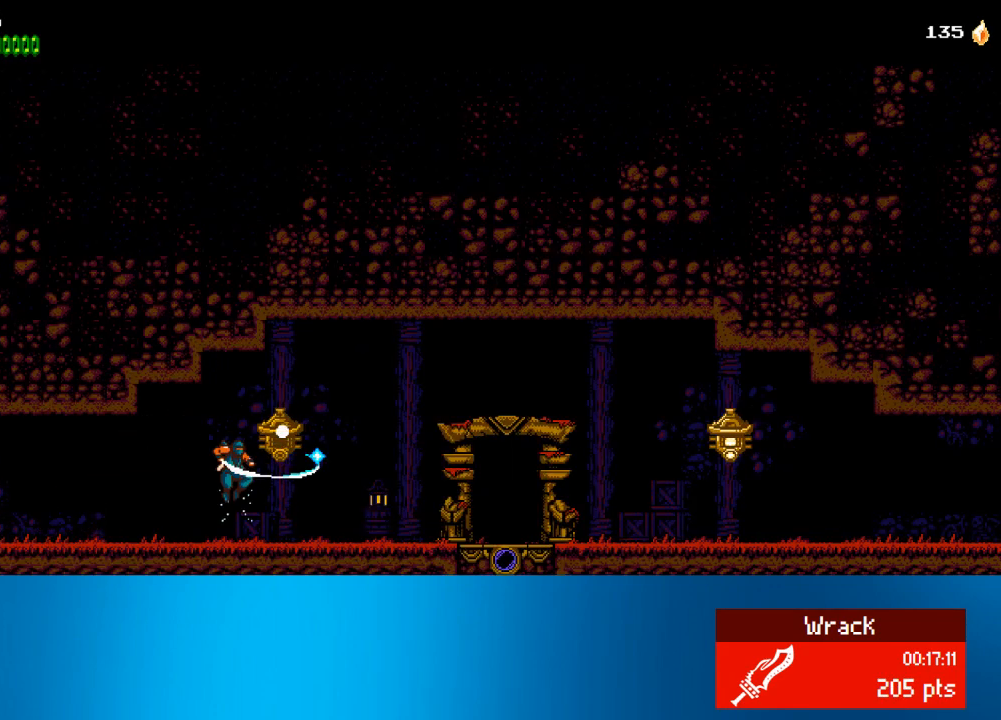
{"buttons": ["DPAD_RIGHT"], "left_stick": "center", "events": [[67, "SQUARE", "up"]]}
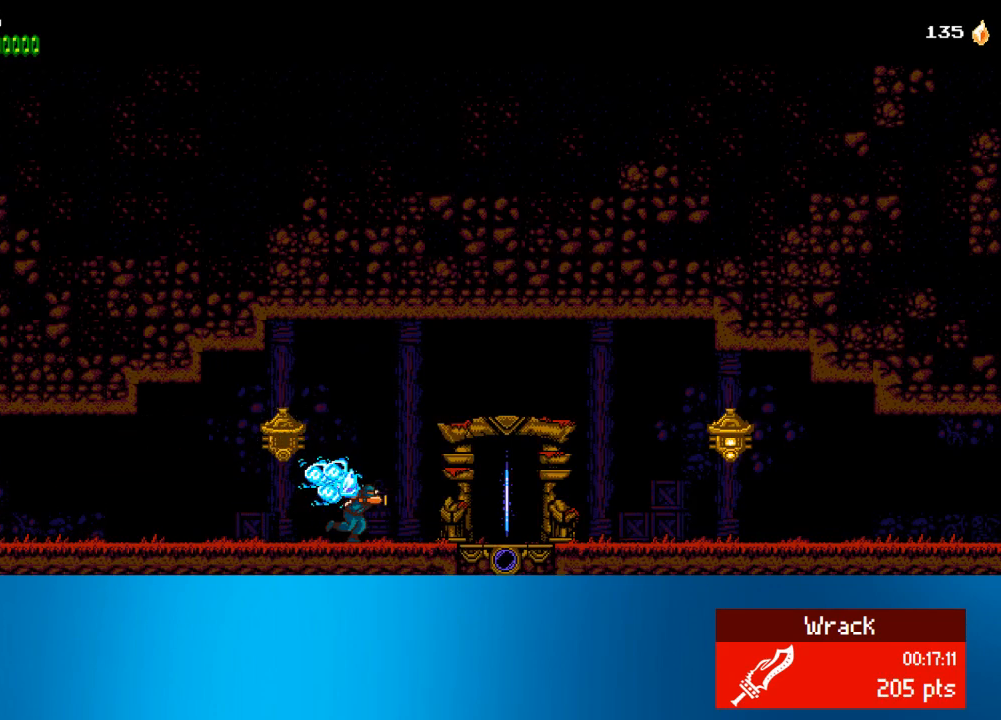
{"buttons": ["DPAD_RIGHT"], "left_stick": "center", "events": []}
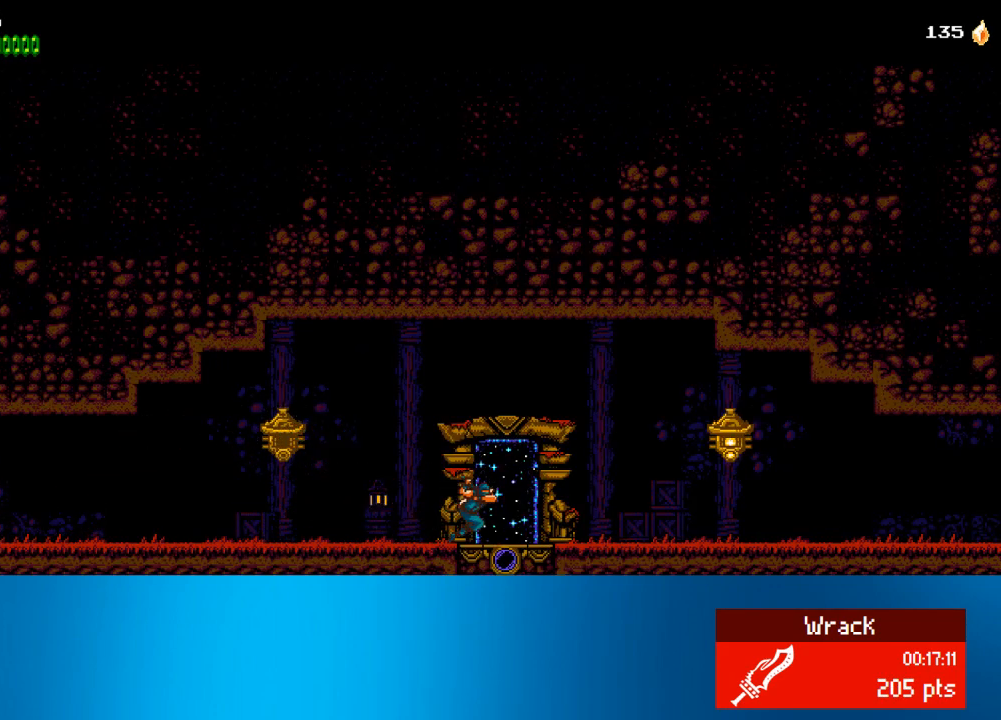
{"buttons": ["DPAD_LEFT"], "left_stick": "center", "events": [[167, "DPAD_RIGHT", "up"], [200, "DPAD_UP", "down"], [367, "DPAD_UP", "up"], [467, "DPAD_LEFT", "down"]]}
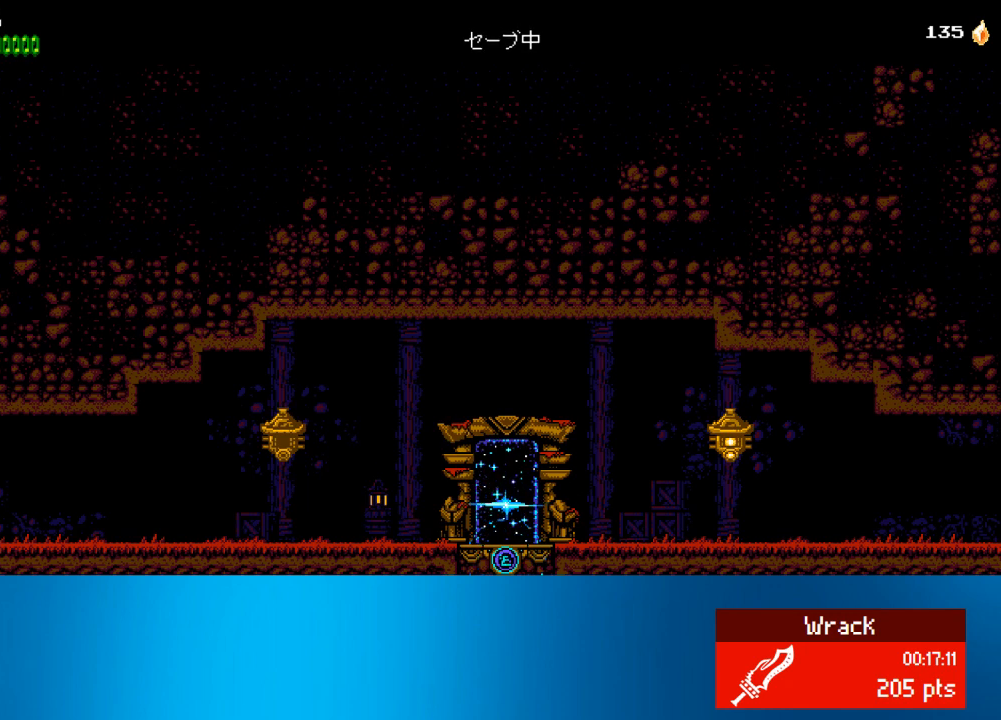
{"buttons": ["DPAD_LEFT"], "left_stick": "center", "events": []}
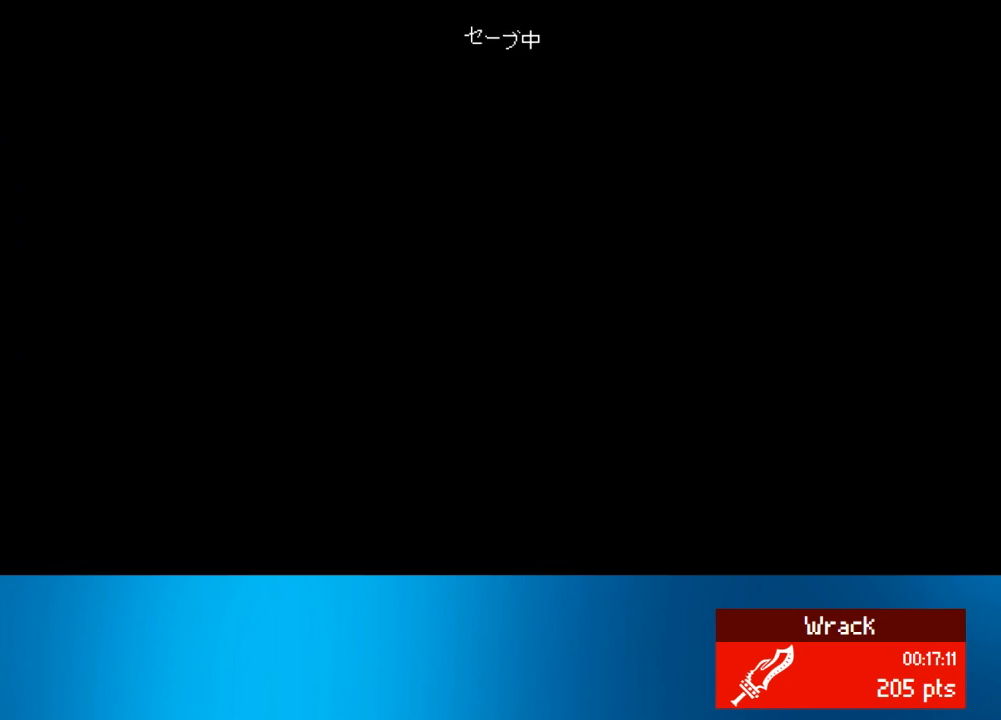
{"buttons": ["DPAD_LEFT"], "left_stick": "center", "events": []}
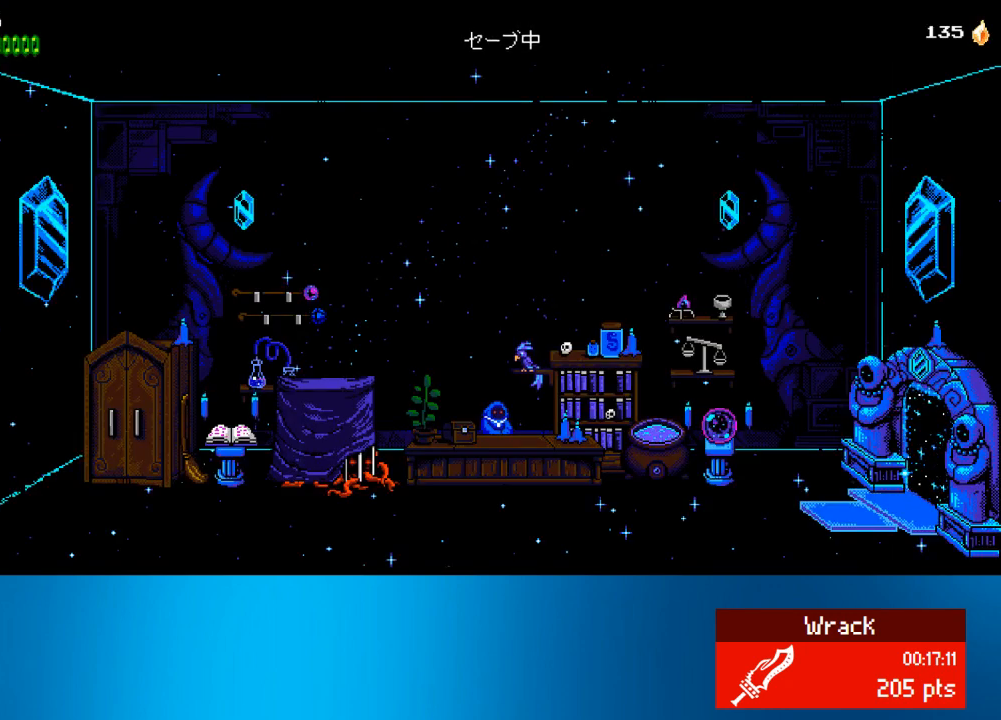
{"buttons": ["DPAD_LEFT"], "left_stick": "center", "events": []}
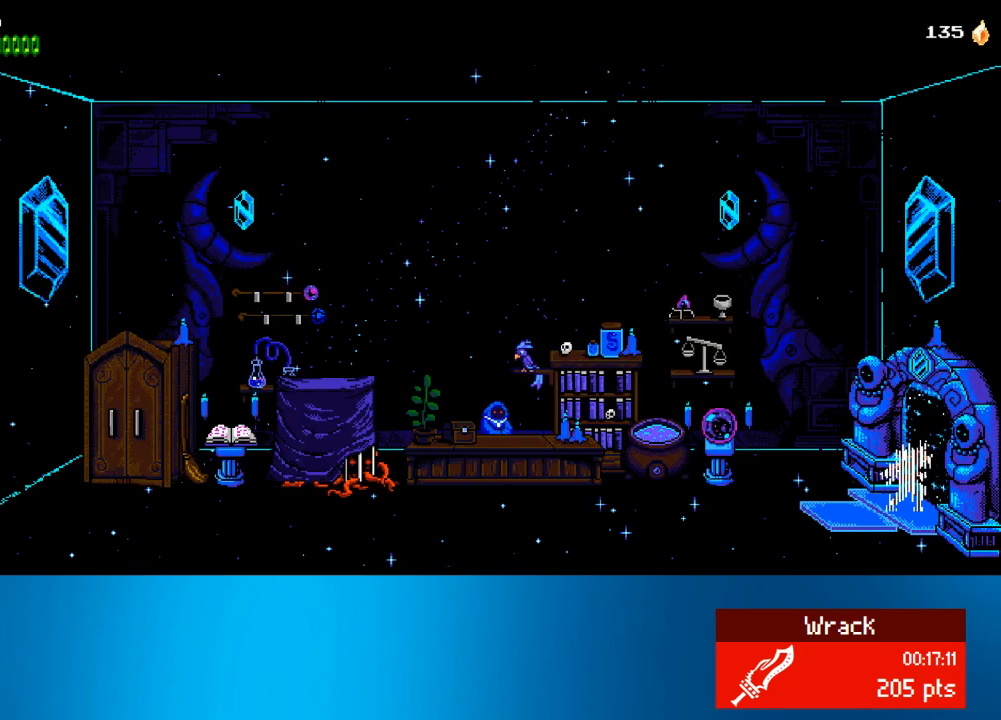
{"buttons": ["DPAD_LEFT"], "left_stick": "center", "events": []}
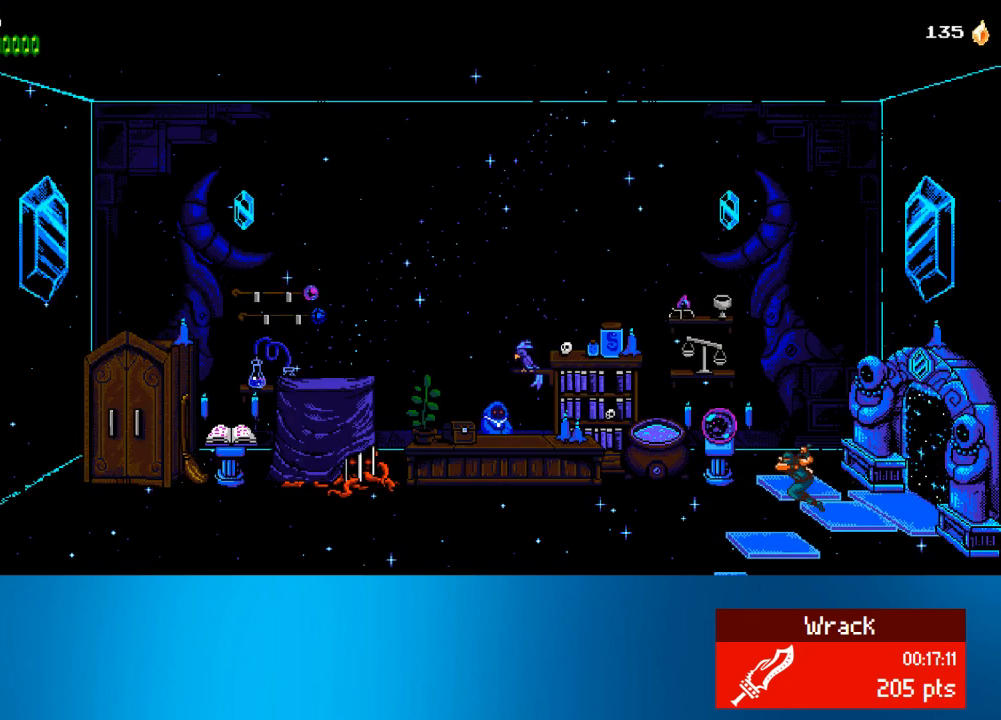
{"buttons": ["DPAD_LEFT"], "left_stick": "center", "events": []}